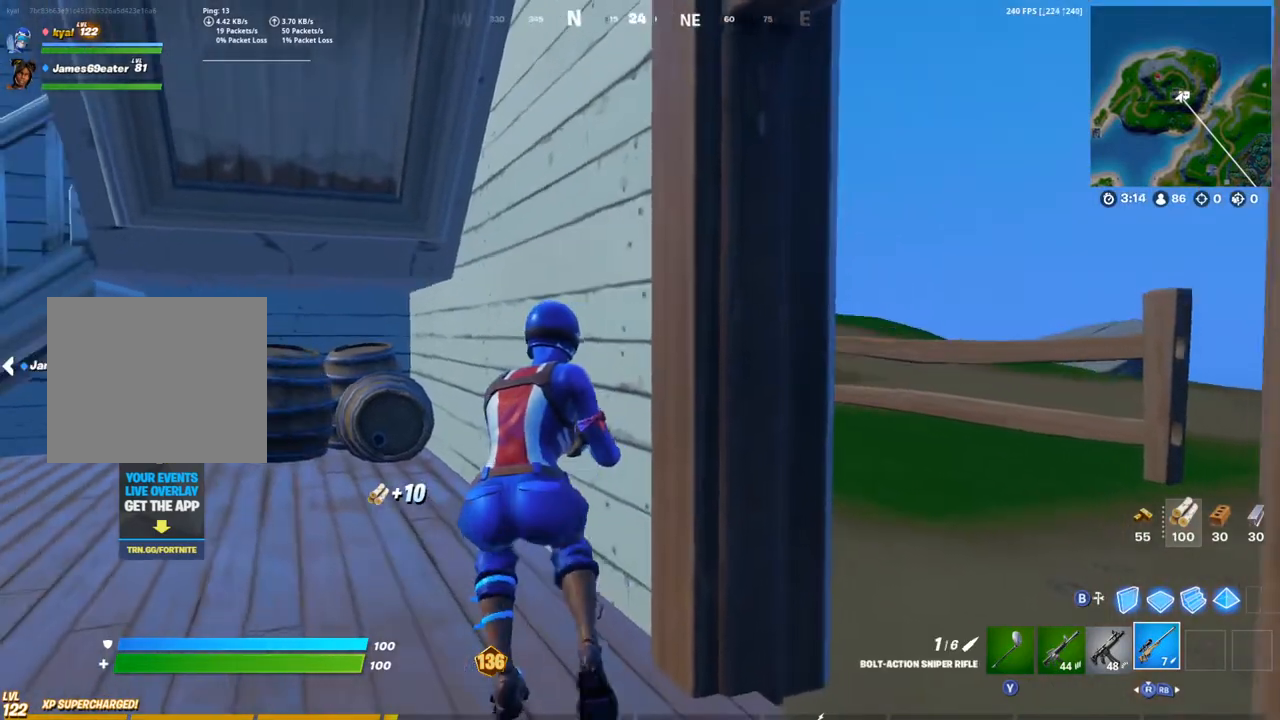
Gameplay with a controller (PlayStation layout); each line is a JSON object with the inputs held at the frame after it. "events" lists button and stick changes between this image and that frame as [ms after this image, input, new state], when the widget could be followed in between.
{"buttons": [], "left_stick": "right", "right_stick": "center", "events": [[100, "right_stick", "right"], [133, "left_stick", "down-left"], [183, "left_stick", "left"], [417, "left_stick", "up"], [417, "right_stick", "center"], [467, "left_stick", "right"]]}
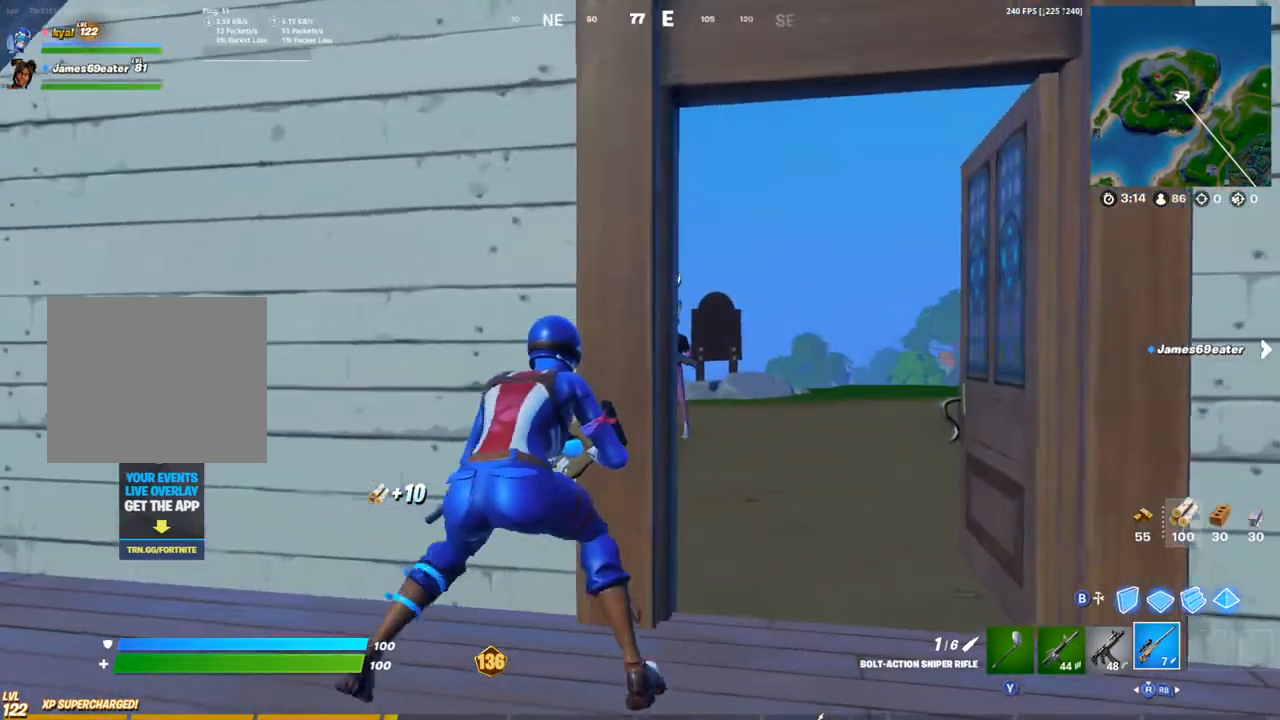
{"buttons": ["L2"], "left_stick": "left", "right_stick": "up", "events": [[267, "L1", "down"], [283, "L2", "down"], [333, "right_stick", "up"], [367, "L1", "up"], [450, "left_stick", "left"]]}
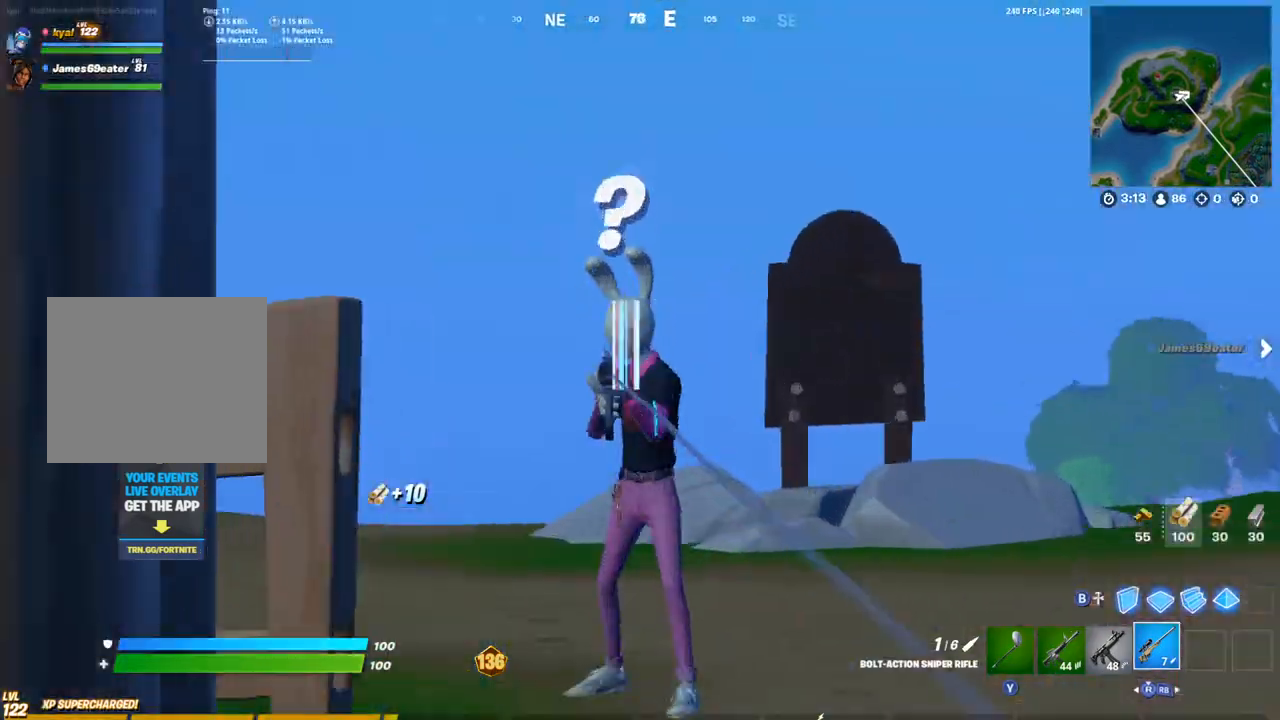
{"buttons": ["L2"], "left_stick": "right", "right_stick": "center", "events": [[17, "left_stick", "down"], [133, "left_stick", "left"], [183, "R2", "down"], [233, "R1", "down"], [250, "L2", "up"], [283, "R2", "up"], [317, "R1", "up"], [317, "right_stick", "center"], [367, "L1", "down"], [383, "L2", "down"], [450, "left_stick", "right"], [467, "L1", "up"]]}
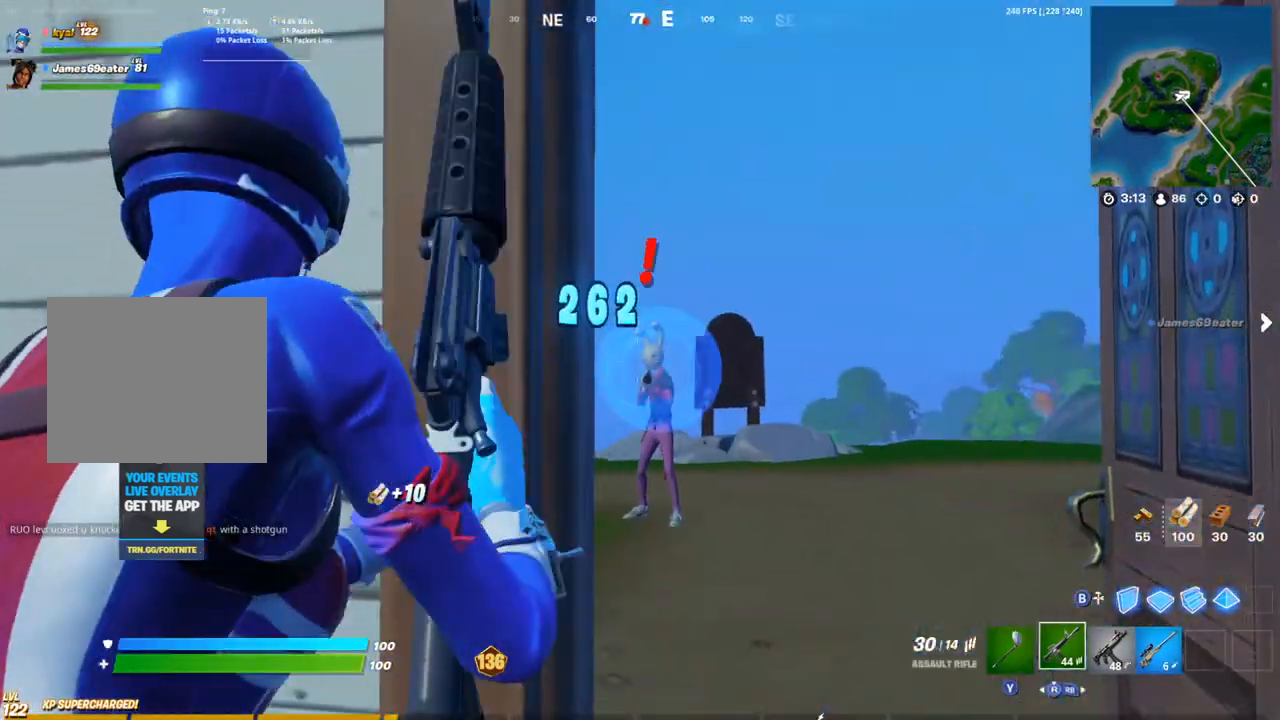
{"buttons": ["L2", "R2"], "left_stick": "center", "right_stick": "down", "events": [[200, "right_stick", "up"], [283, "R2", "down"], [300, "left_stick", "center"], [317, "right_stick", "left"], [383, "right_stick", "down"]]}
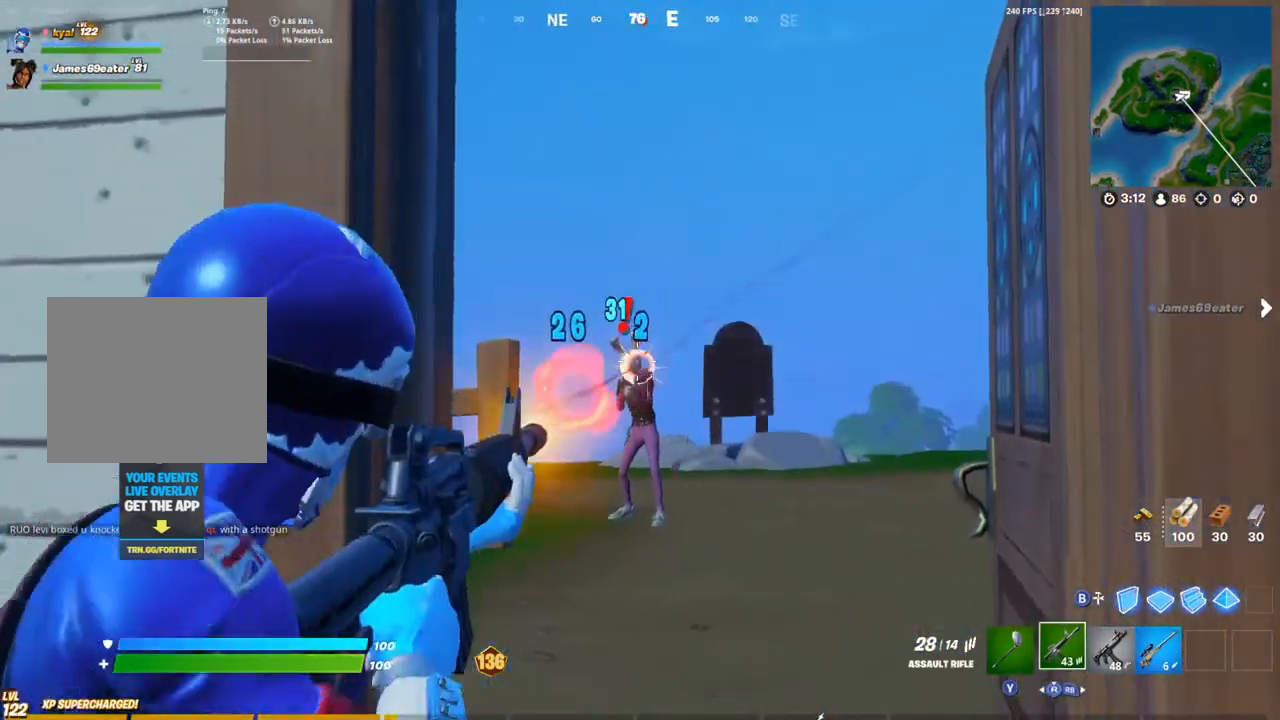
{"buttons": ["L2", "R2"], "left_stick": "center", "right_stick": "down", "events": [[200, "right_stick", "down-left"], [317, "R2", "up"], [417, "right_stick", "down"], [450, "R2", "down"]]}
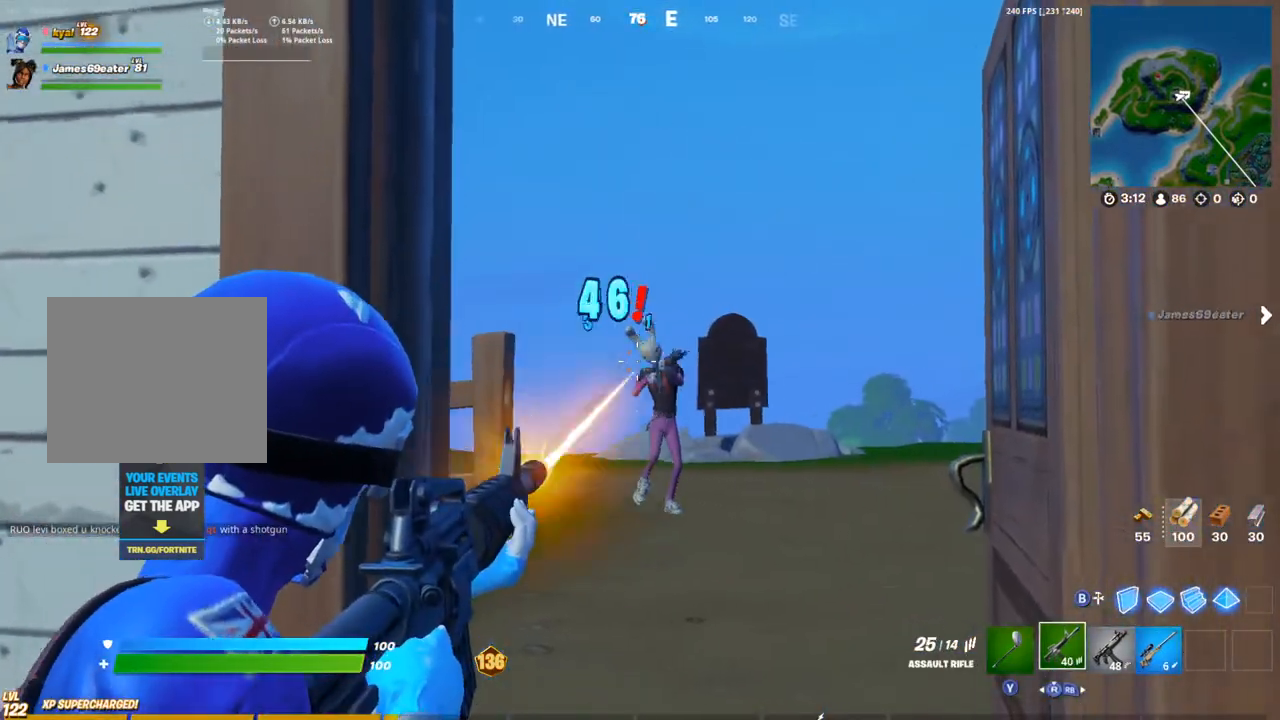
{"buttons": ["L2", "R2"], "left_stick": "left", "right_stick": "down-right", "events": [[17, "R2", "up"], [17, "left_stick", "down-left"], [67, "right_stick", "right"], [100, "L2", "up"], [133, "R2", "down"], [167, "L2", "down"], [167, "right_stick", "down"], [183, "left_stick", "center"], [233, "right_stick", "down-right"], [417, "R2", "up"], [467, "R2", "down"], [483, "left_stick", "left"]]}
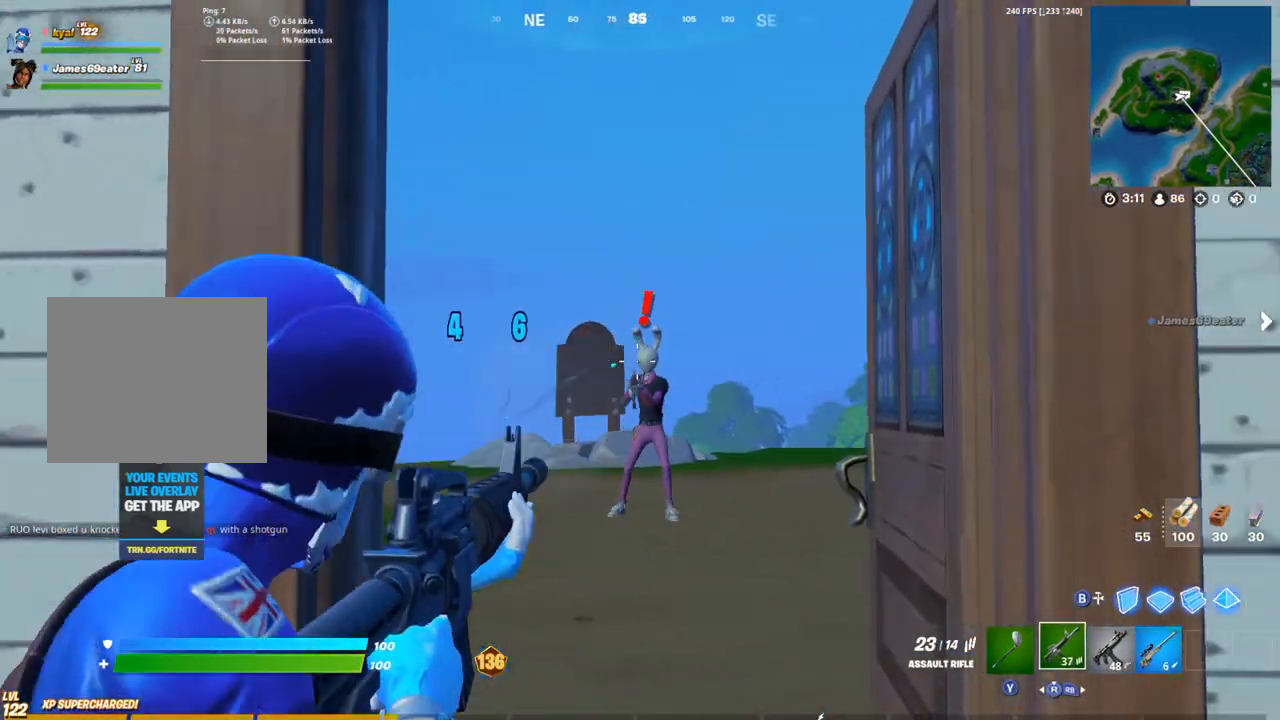
{"buttons": ["L2", "R2"], "left_stick": "center", "right_stick": "right", "events": [[50, "R2", "up"], [67, "left_stick", "center"], [83, "L2", "up"], [100, "R2", "down"], [133, "L2", "down"], [167, "left_stick", "left"], [233, "right_stick", "down-left"], [250, "left_stick", "center"], [283, "L2", "up"], [350, "L2", "down"], [400, "right_stick", "right"]]}
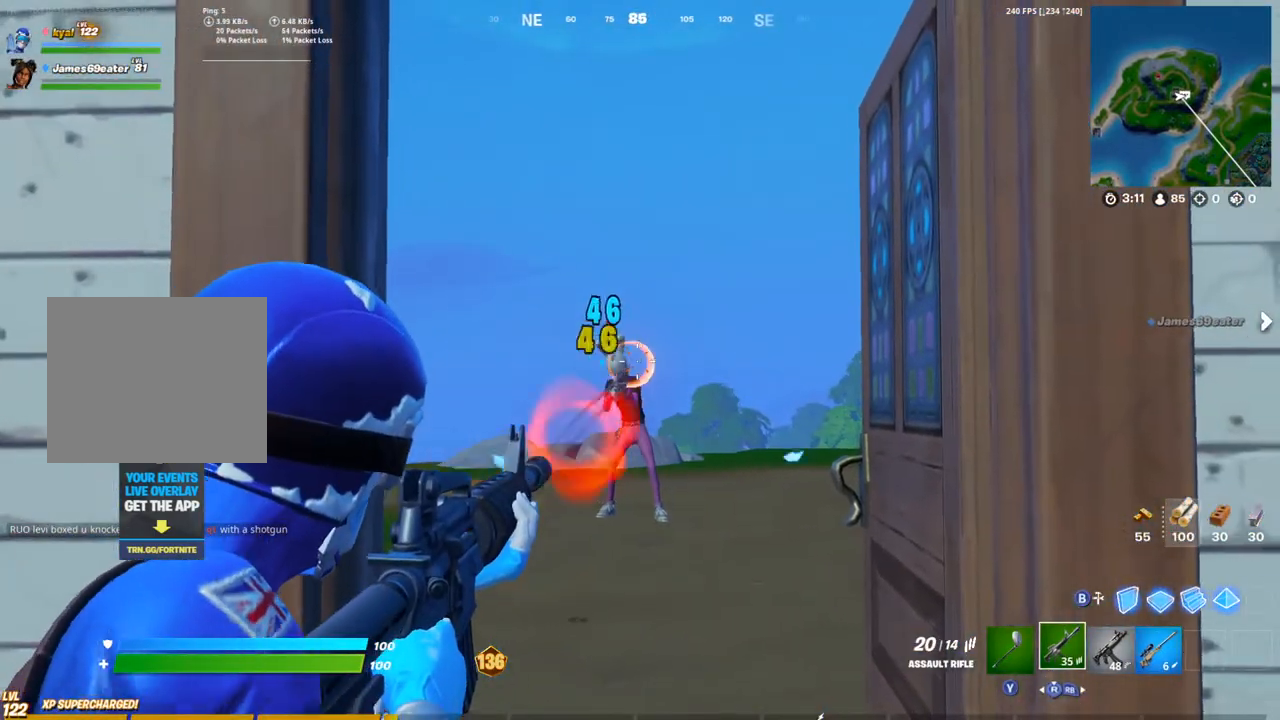
{"buttons": [], "left_stick": "center", "right_stick": "center", "events": [[17, "R2", "up"], [33, "L2", "up"], [33, "left_stick", "left"], [67, "right_stick", "down-left"], [83, "L2", "down"], [83, "R2", "down"], [183, "left_stick", "right"], [250, "right_stick", "center"], [300, "left_stick", "center"], [333, "right_stick", "down-left"], [433, "L2", "up"], [450, "R2", "up"], [467, "right_stick", "center"]]}
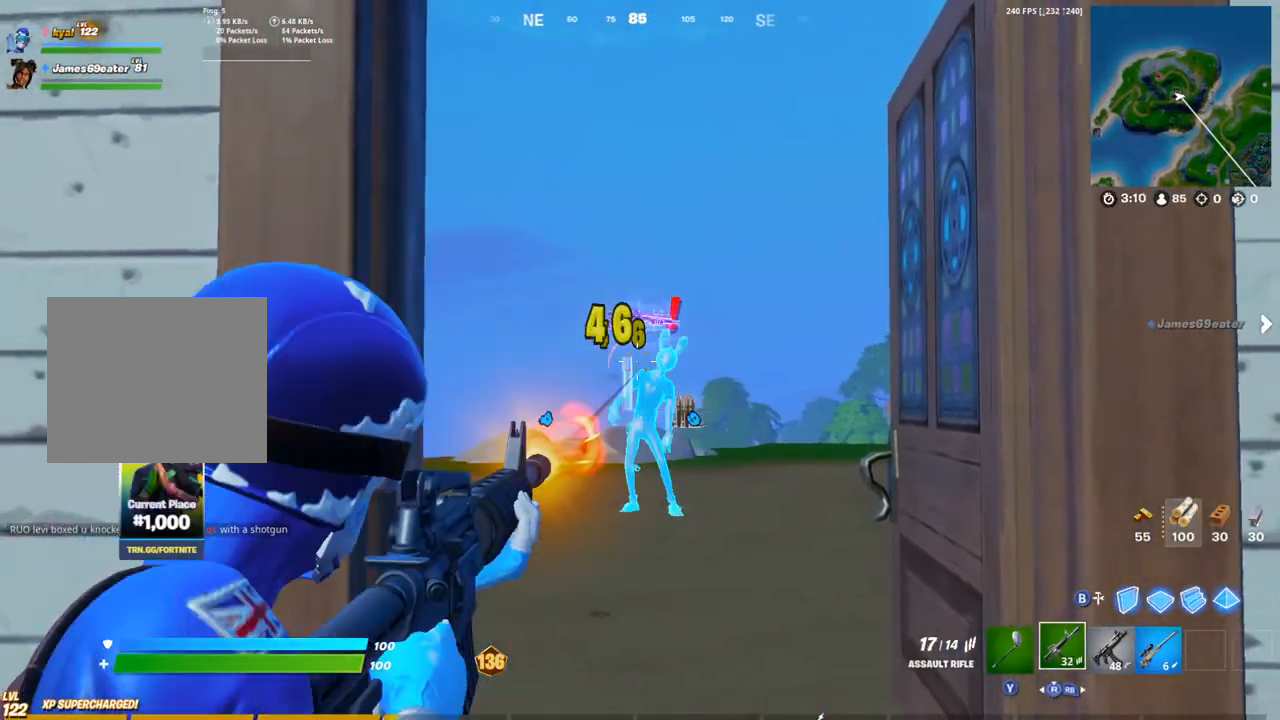
{"buttons": [], "left_stick": "up", "right_stick": "center", "events": [[50, "left_stick", "up-right"], [83, "right_stick", "down"], [150, "L1", "down"], [233, "TRIANGLE", "down"], [250, "L1", "up"], [333, "TRIANGLE", "up"], [417, "right_stick", "center"], [467, "left_stick", "up"]]}
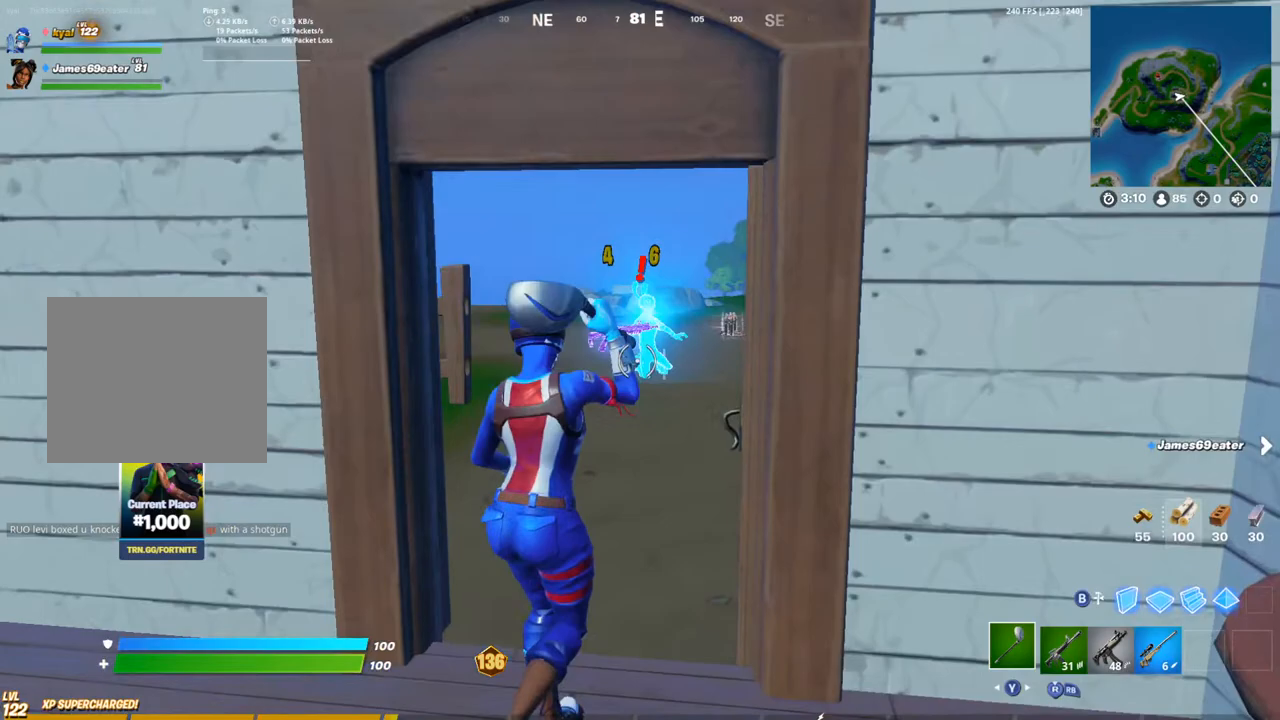
{"buttons": [], "left_stick": "up", "right_stick": "center", "events": [[250, "CROSS", "down"], [367, "CROSS", "up"], [367, "TOUCHPAD", "down"], [433, "TOUCHPAD", "up"]]}
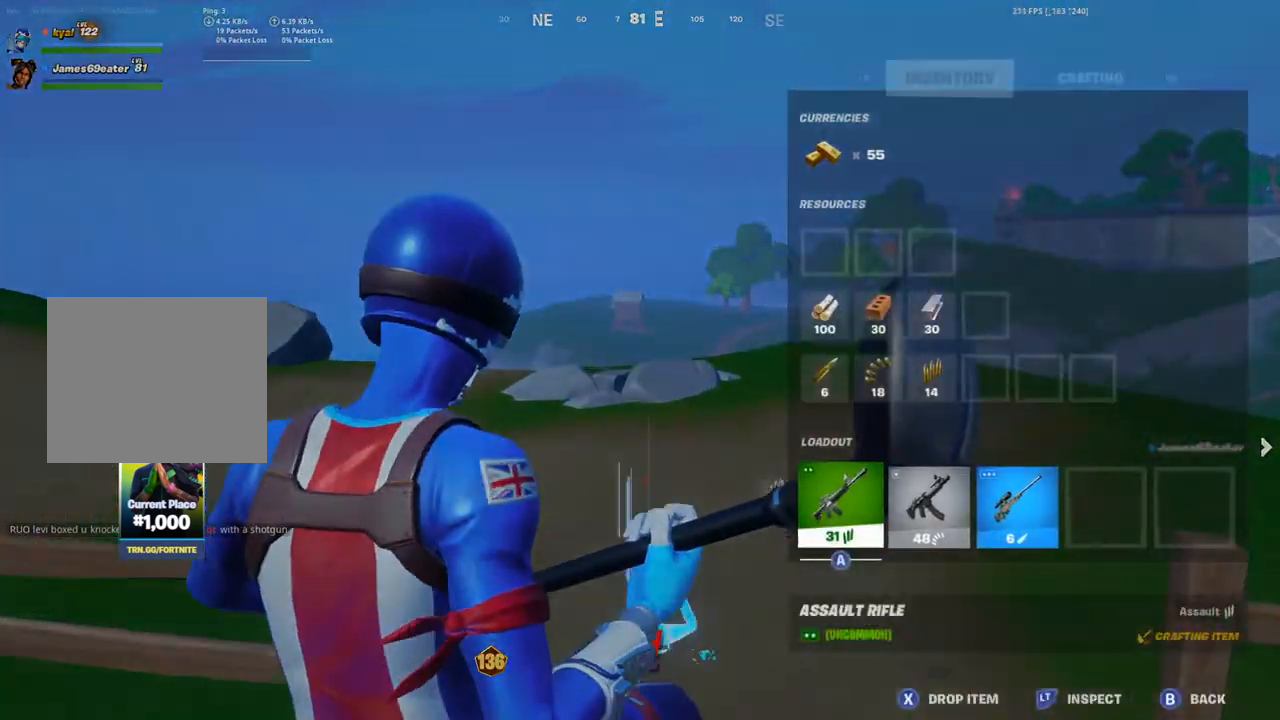
{"buttons": ["SQUARE"], "left_stick": "up", "right_stick": "down", "events": [[17, "SQUARE", "down"], [83, "SQUARE", "up"], [117, "CIRCLE", "down"], [167, "CIRCLE", "up"], [250, "right_stick", "down-left"], [283, "left_stick", "up-left"], [483, "right_stick", "down"], [500, "SQUARE", "down"], [500, "left_stick", "up"]]}
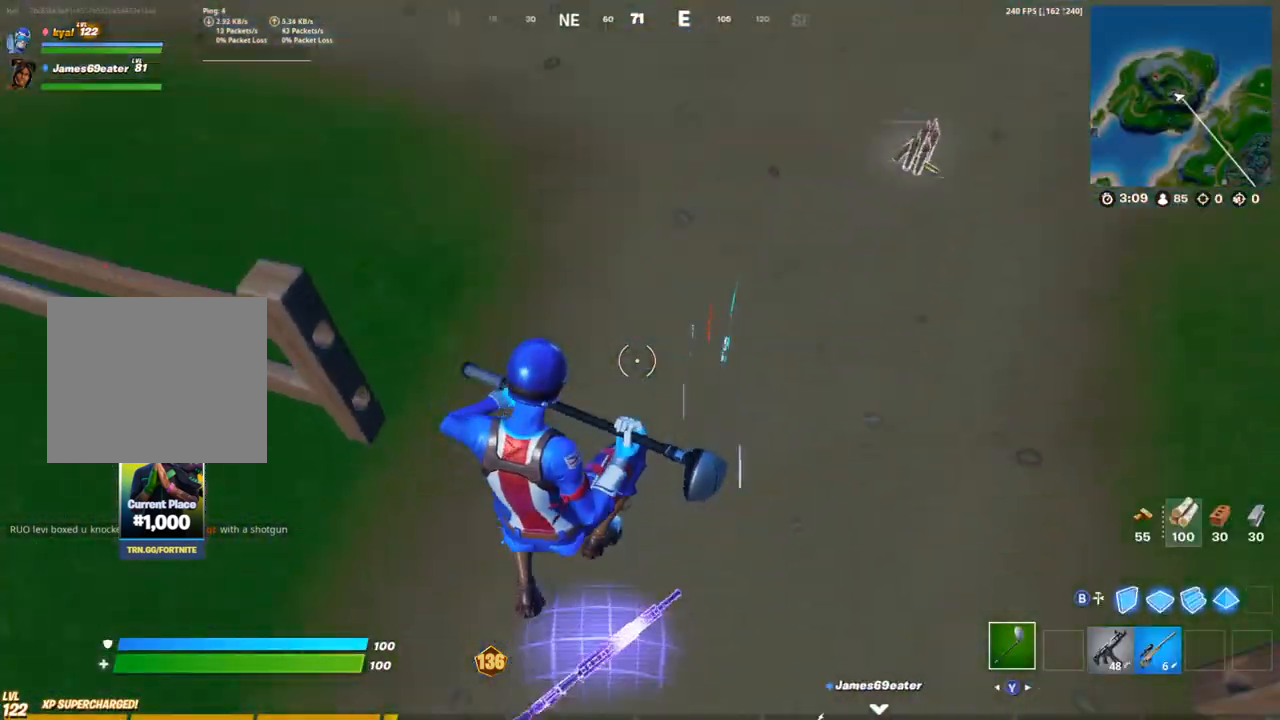
{"buttons": [], "left_stick": "up-left", "right_stick": "center", "events": [[83, "SQUARE", "up"], [117, "right_stick", "center"], [167, "left_stick", "up-right"], [183, "right_stick", "right"], [267, "right_stick", "up-right"], [317, "left_stick", "up"], [383, "right_stick", "up"], [483, "right_stick", "center"], [500, "left_stick", "up-left"]]}
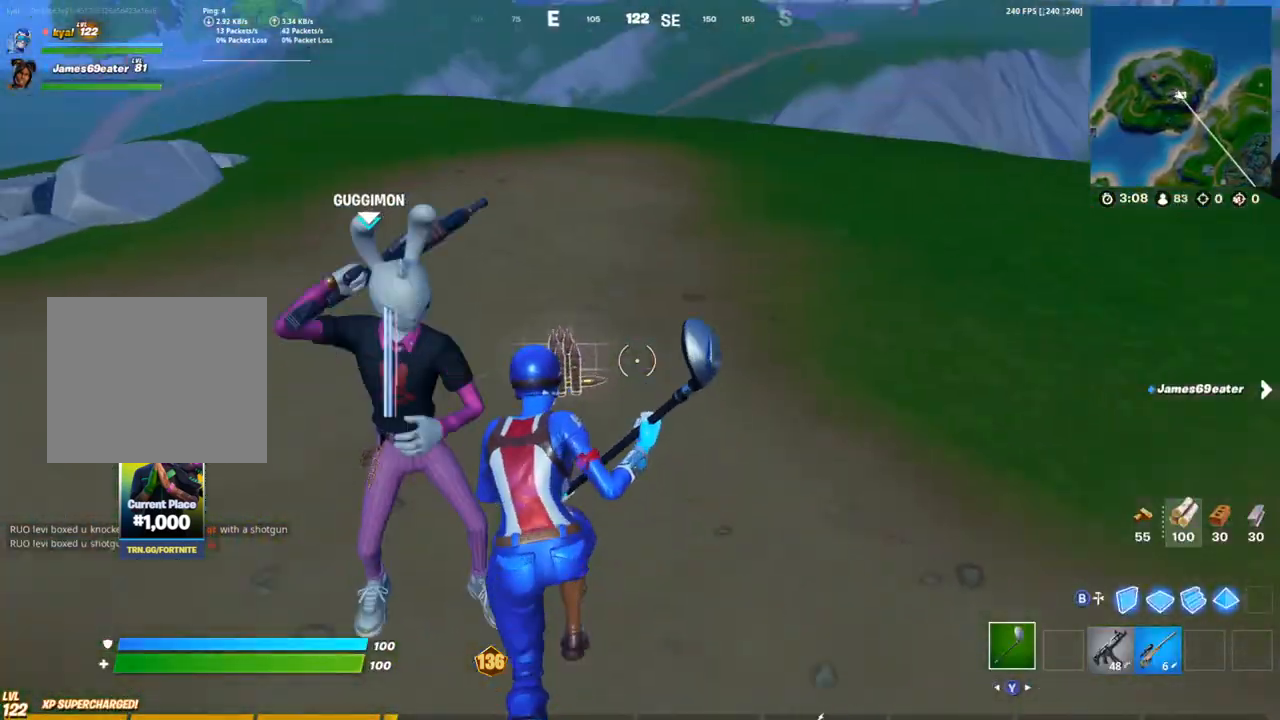
{"buttons": [], "left_stick": "up-right", "right_stick": "right", "events": [[67, "SQUARE", "down"], [150, "SQUARE", "up"], [183, "right_stick", "right"], [217, "left_stick", "up-right"]]}
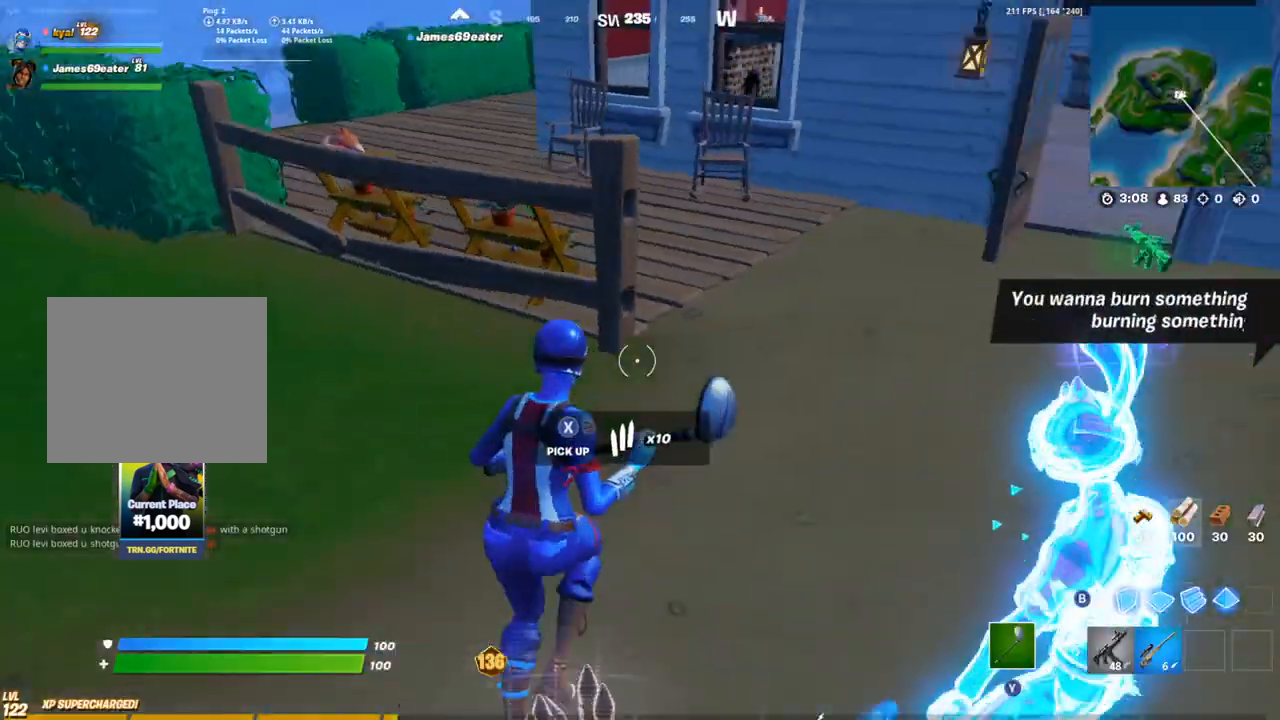
{"buttons": ["SQUARE"], "left_stick": "up-left", "right_stick": "right", "events": [[133, "right_stick", "center"], [167, "left_stick", "up"], [333, "right_stick", "right"], [433, "right_stick", "center"], [450, "SQUARE", "down"], [500, "left_stick", "up-left"], [500, "right_stick", "right"]]}
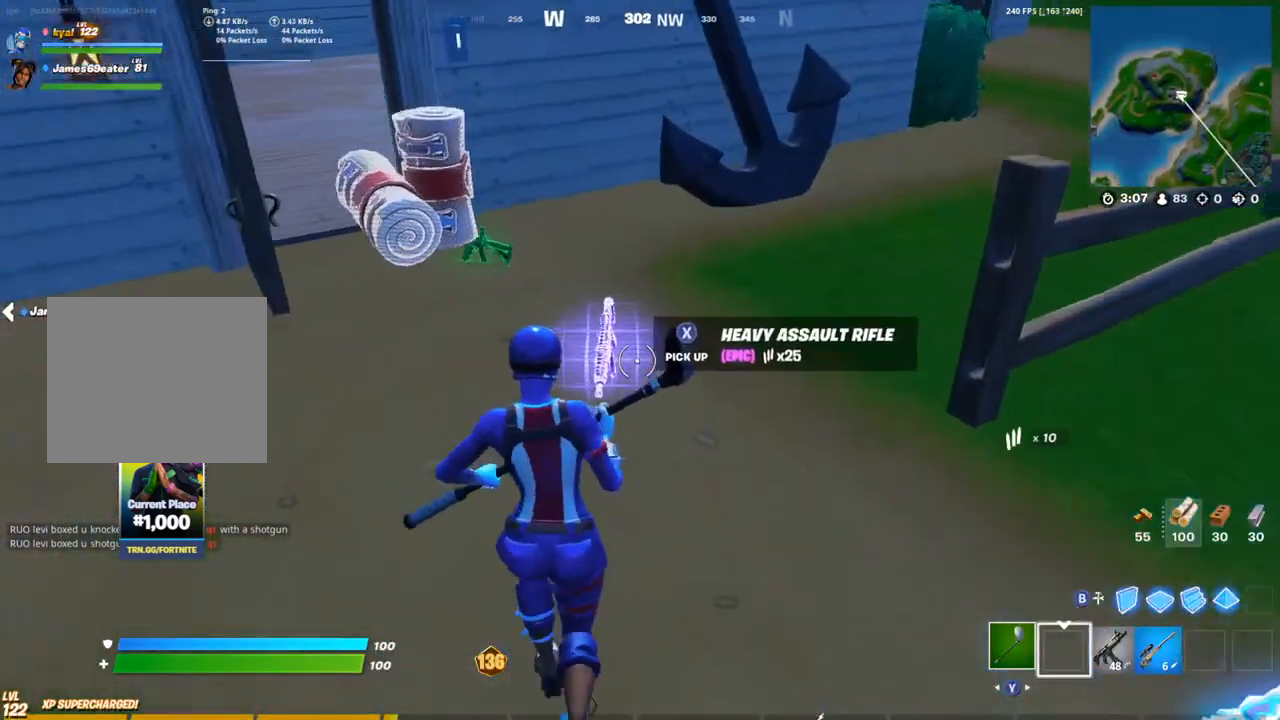
{"buttons": [], "left_stick": "up-right", "right_stick": "center", "events": [[17, "SQUARE", "up"], [150, "left_stick", "up"], [350, "left_stick", "up-right"], [383, "right_stick", "center"]]}
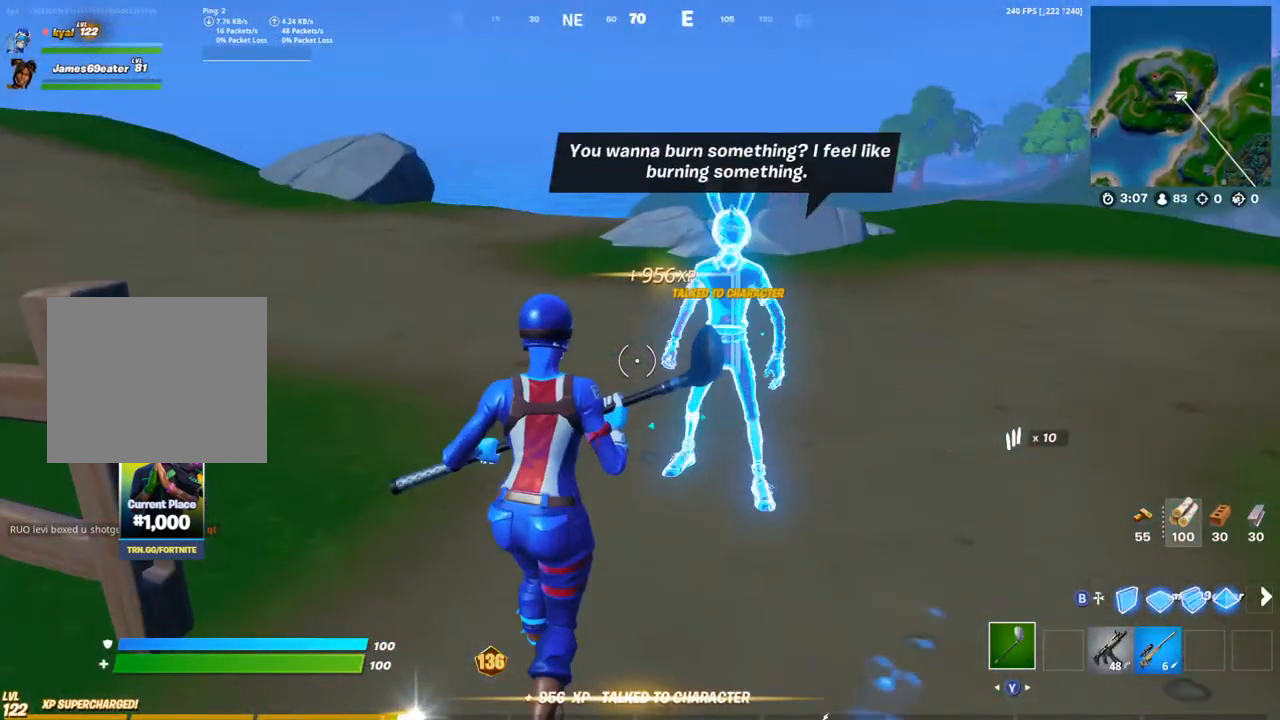
{"buttons": [], "left_stick": "center", "right_stick": "center", "events": [[33, "SQUARE", "down"], [117, "SQUARE", "up"], [117, "left_stick", "center"], [117, "right_stick", "up-left"], [250, "right_stick", "center"]]}
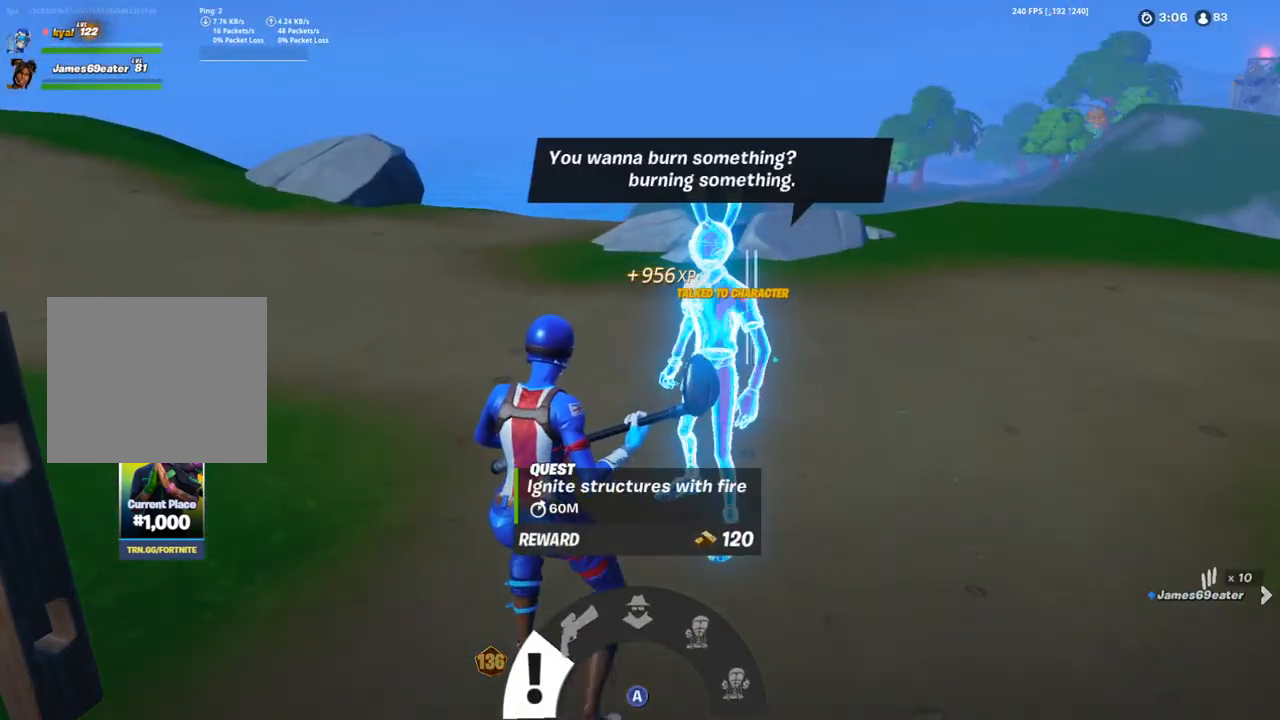
{"buttons": [], "left_stick": "center", "right_stick": "center", "events": [[300, "CROSS", "down"], [383, "CROSS", "up"]]}
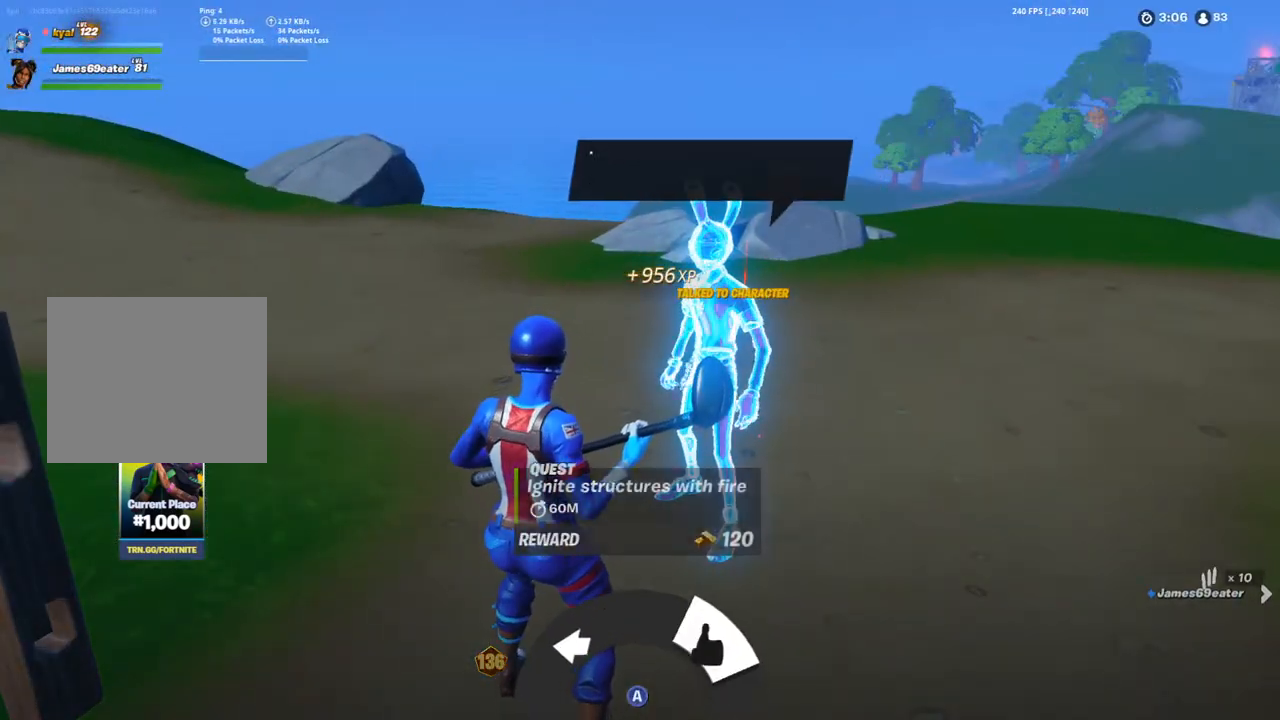
{"buttons": ["R1"], "left_stick": "left", "right_stick": "left", "events": [[133, "CROSS", "down"], [217, "CROSS", "up"], [317, "left_stick", "left"], [333, "right_stick", "left"], [367, "R1", "down"], [400, "TRIANGLE", "down"], [500, "TRIANGLE", "up"]]}
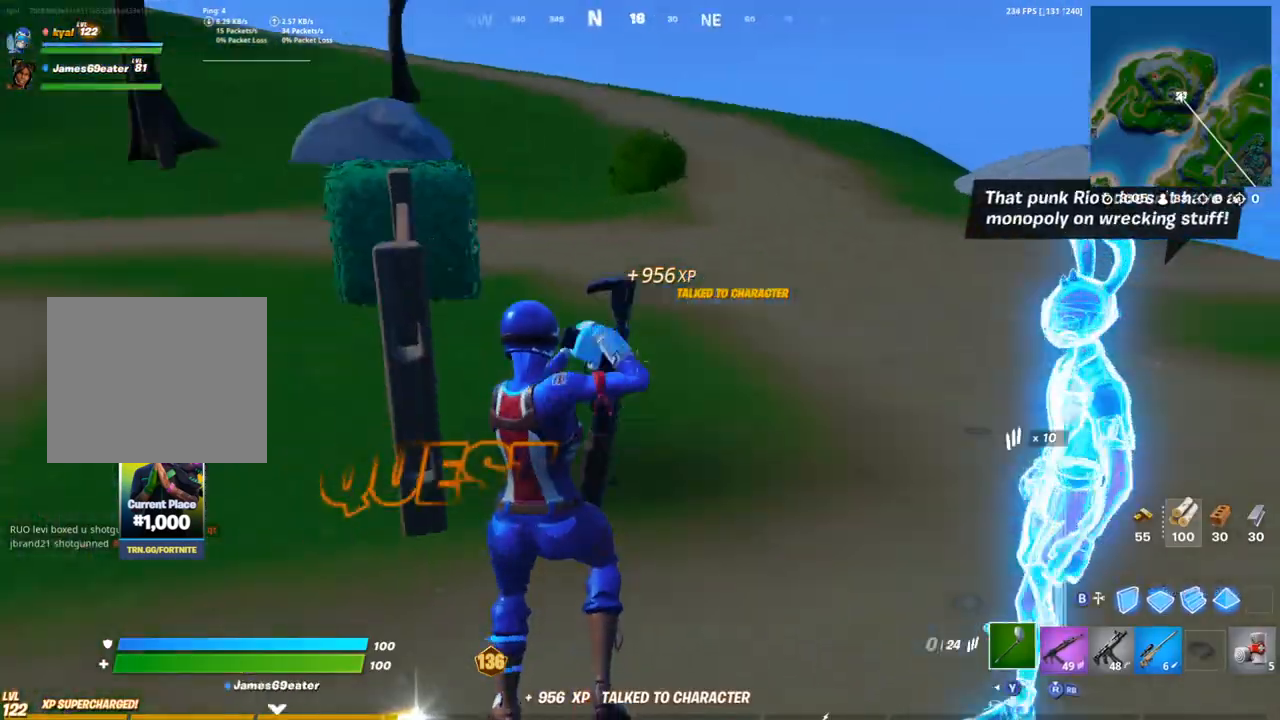
{"buttons": [], "left_stick": "up-left", "right_stick": "center", "events": [[17, "R1", "up"], [167, "left_stick", "up"], [183, "right_stick", "center"], [433, "left_stick", "up-left"]]}
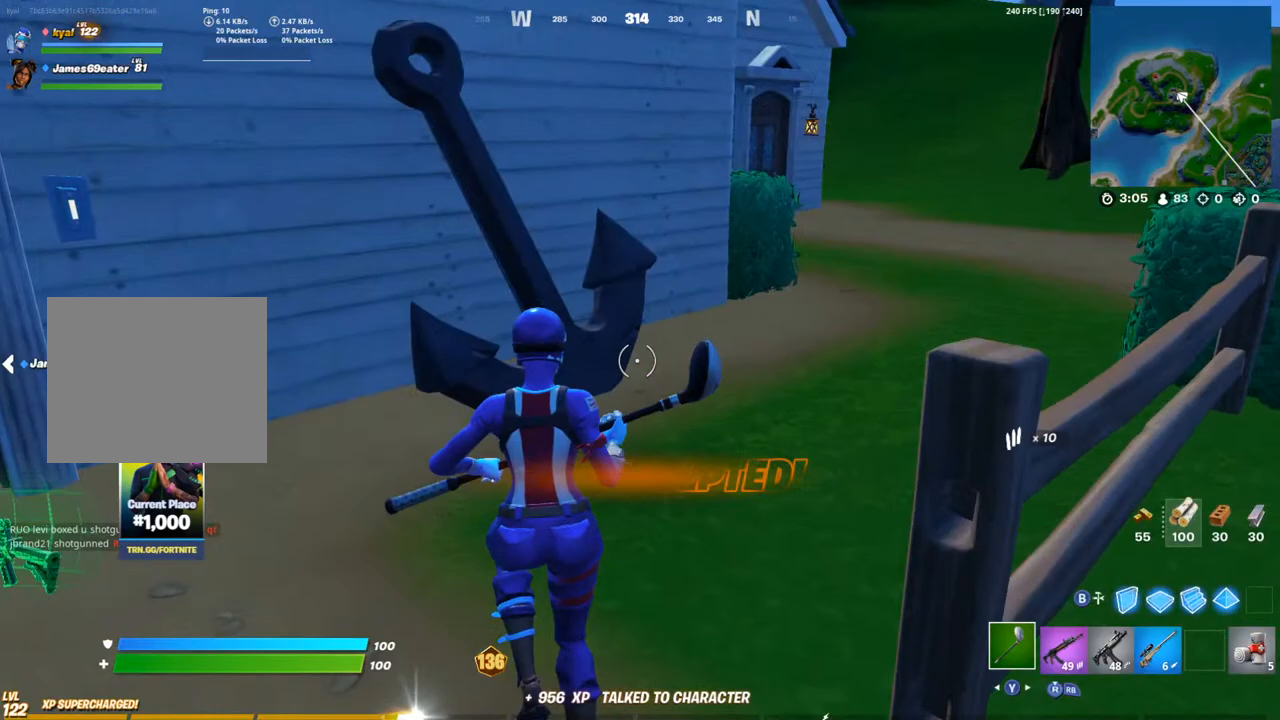
{"buttons": ["R2"], "left_stick": "up", "right_stick": "center", "events": [[67, "right_stick", "left"], [100, "R2", "down"], [133, "right_stick", "center"], [283, "L1", "down"], [333, "left_stick", "up"], [400, "L1", "up"]]}
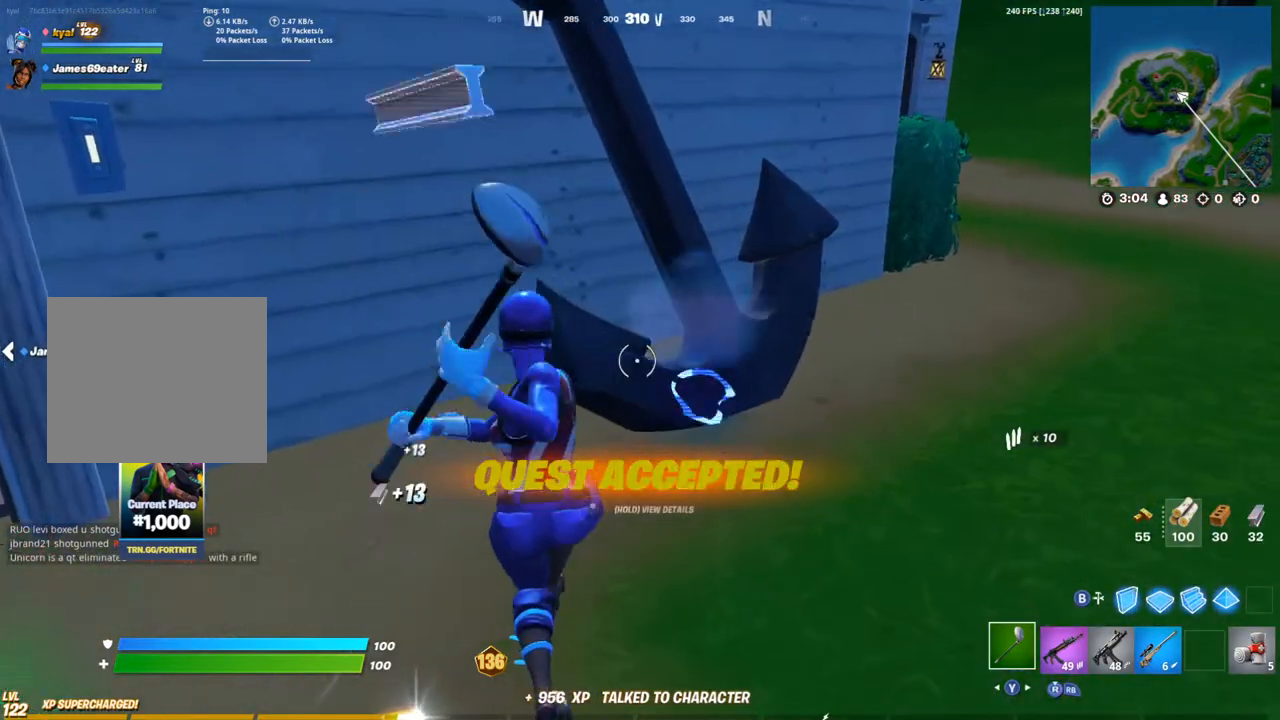
{"buttons": ["R2"], "left_stick": "up-right", "right_stick": "right", "events": [[83, "right_stick", "down-right"], [217, "right_stick", "center"], [283, "left_stick", "right"], [367, "right_stick", "right"], [383, "L1", "down"], [450, "L1", "up"], [500, "left_stick", "up-right"]]}
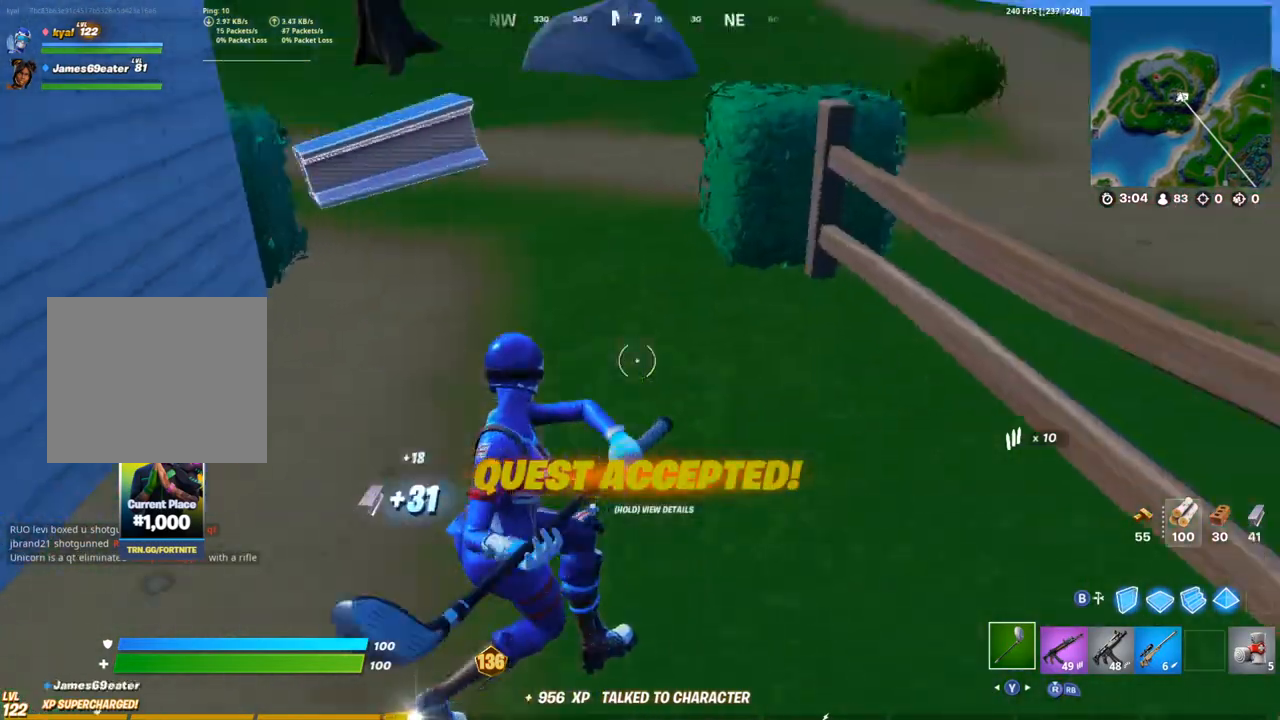
{"buttons": ["R2"], "left_stick": "left", "right_stick": "right", "events": [[150, "right_stick", "center"], [167, "left_stick", "up"], [350, "left_stick", "up-left"], [467, "left_stick", "left"], [500, "right_stick", "right"]]}
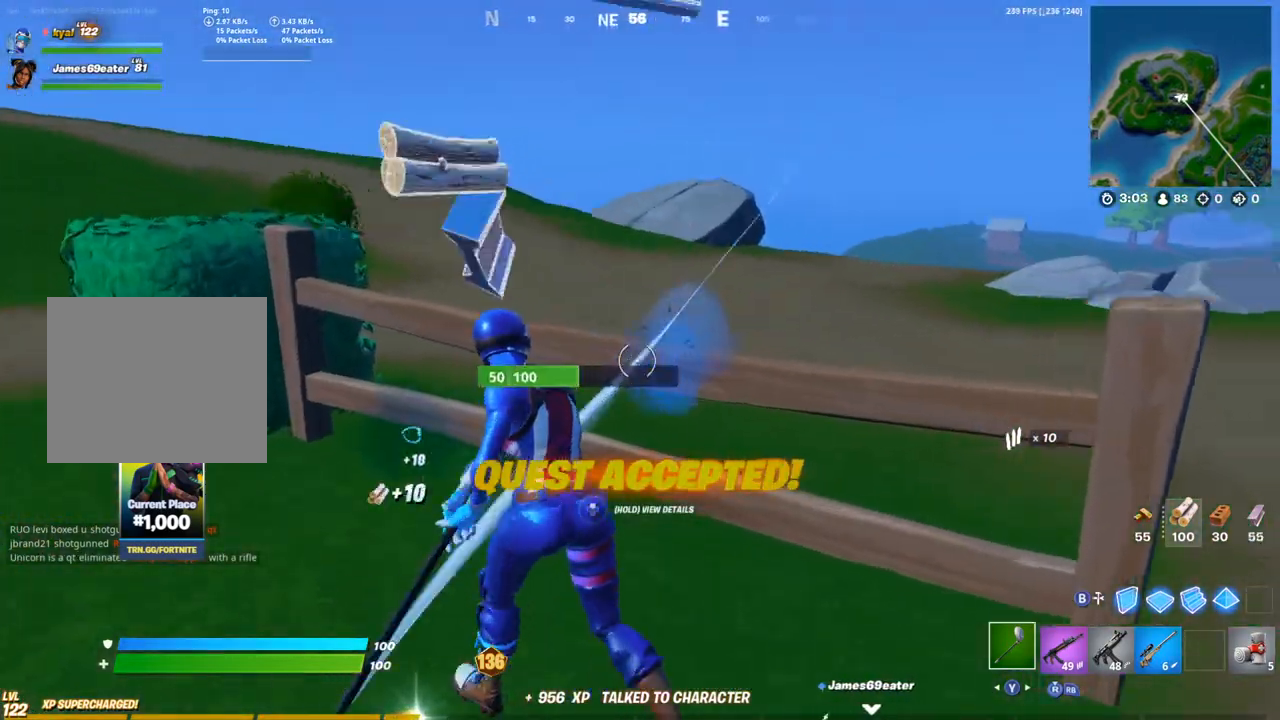
{"buttons": [], "left_stick": "left", "right_stick": "left", "events": [[217, "right_stick", "center"], [367, "right_stick", "down-left"], [433, "R2", "up"], [467, "right_stick", "left"]]}
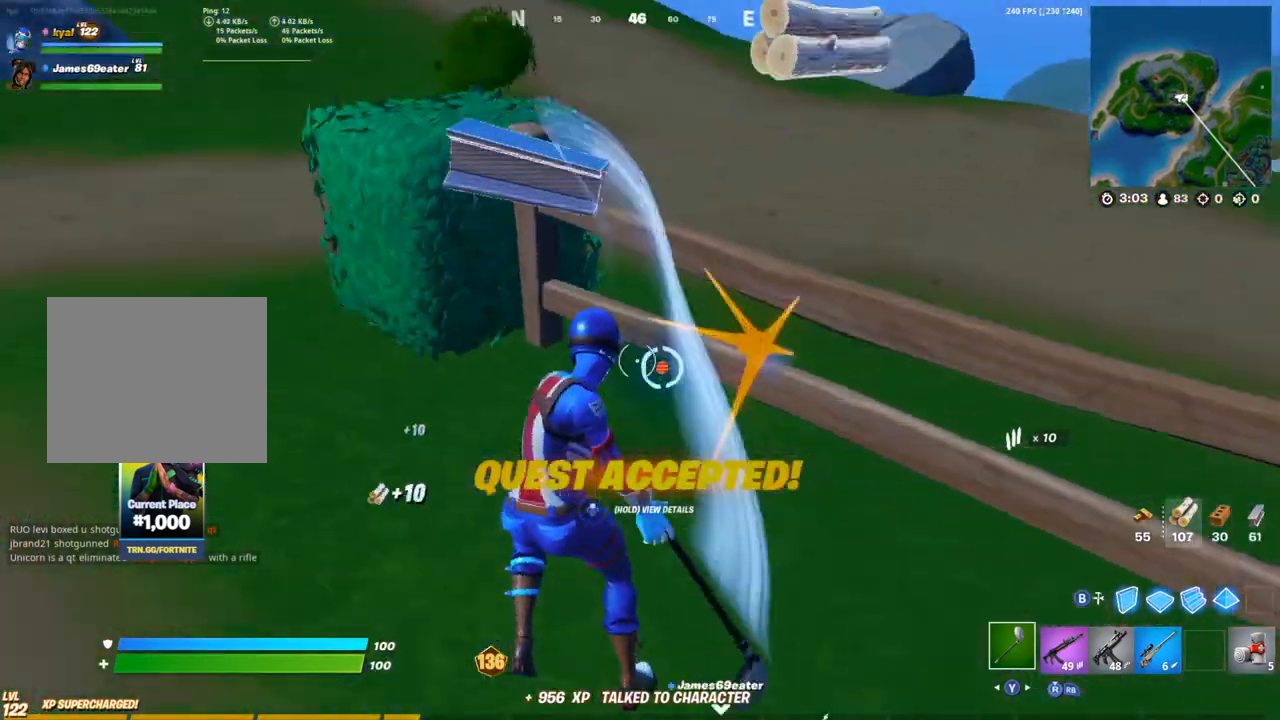
{"buttons": ["CROSS"], "left_stick": "up", "right_stick": "right", "events": [[50, "R1", "down"], [83, "TRIANGLE", "down"], [83, "right_stick", "up-left"], [133, "left_stick", "up"], [183, "R1", "up"], [183, "TRIANGLE", "up"], [233, "right_stick", "center"], [433, "CROSS", "down"], [433, "right_stick", "right"]]}
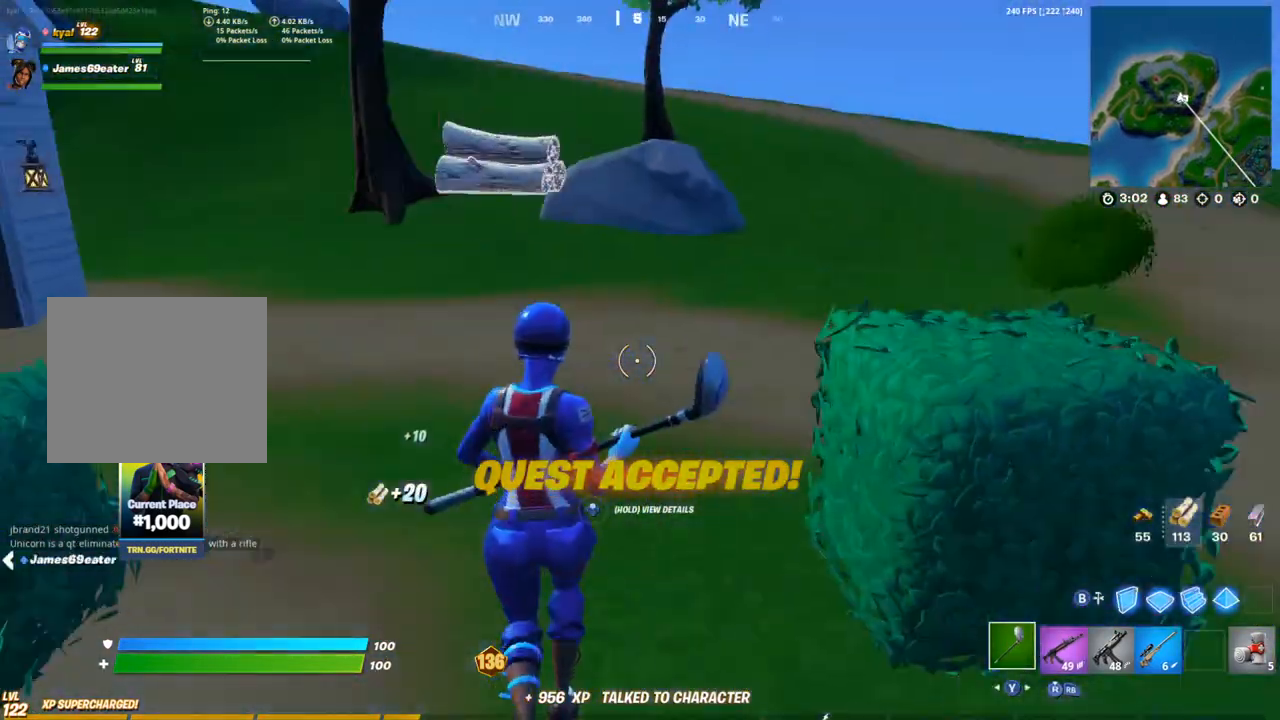
{"buttons": ["R2"], "left_stick": "left", "right_stick": "right", "events": [[17, "CROSS", "up"], [17, "left_stick", "up-left"], [100, "R2", "down"], [150, "right_stick", "down-right"], [167, "left_stick", "left"], [317, "right_stick", "right"]]}
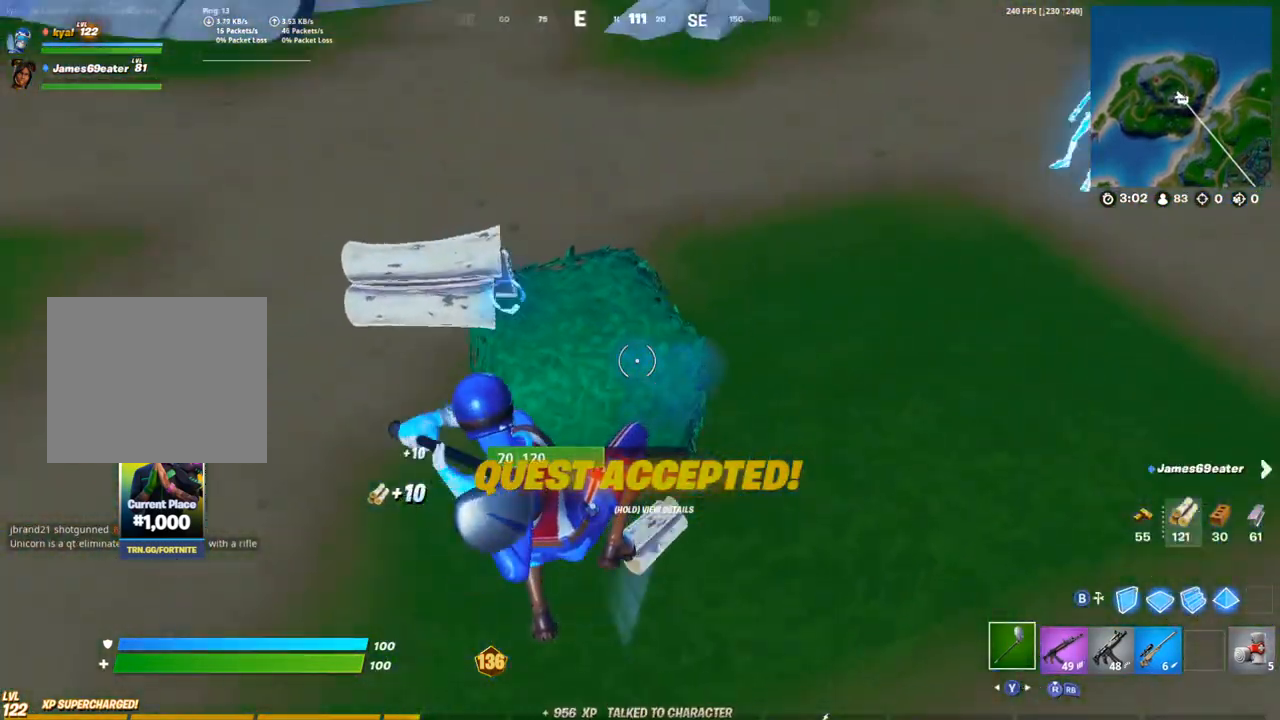
{"buttons": ["TRIANGLE", "R1"], "left_stick": "left", "right_stick": "left", "events": [[200, "right_stick", "up"], [333, "R2", "up"], [350, "right_stick", "center"], [400, "right_stick", "left"], [450, "R1", "down"], [450, "TRIANGLE", "down"]]}
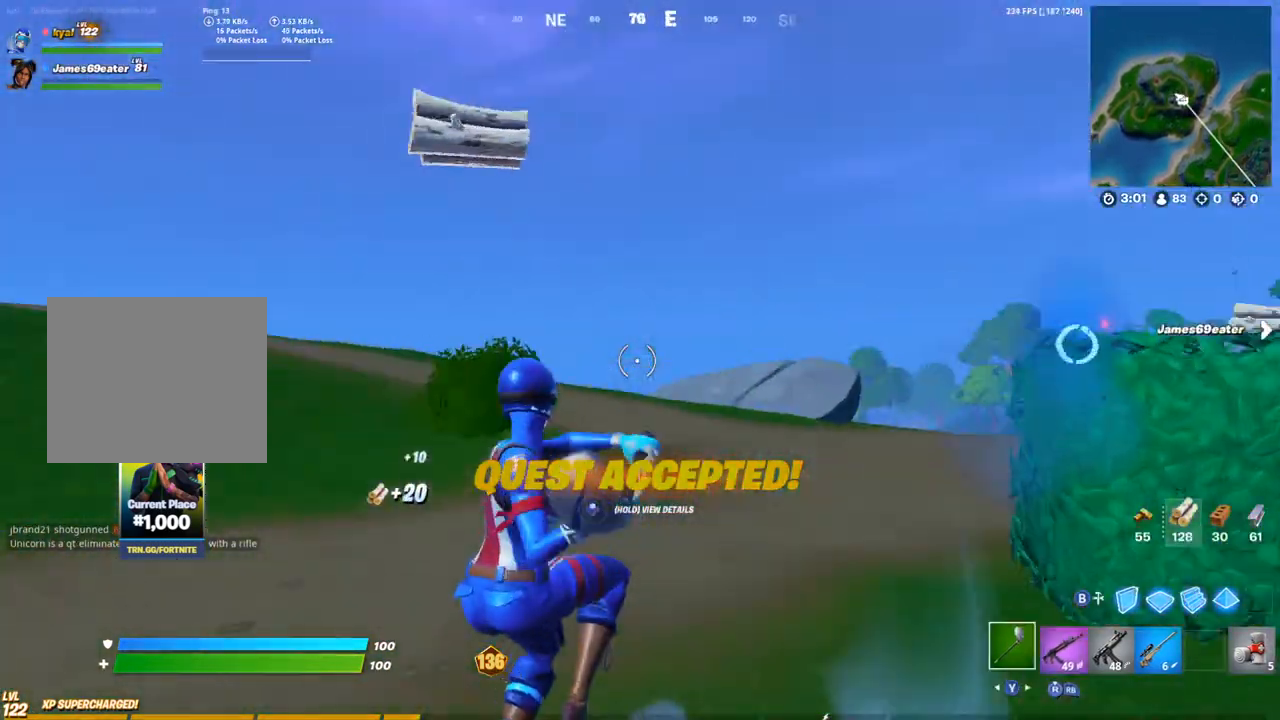
{"buttons": [], "left_stick": "up", "right_stick": "center", "events": [[33, "R1", "up"], [50, "TRIANGLE", "up"], [167, "left_stick", "up-left"], [267, "R1", "down"], [283, "left_stick", "up"], [300, "TRIANGLE", "down"], [400, "right_stick", "center"], [417, "R1", "up"], [417, "TRIANGLE", "up"]]}
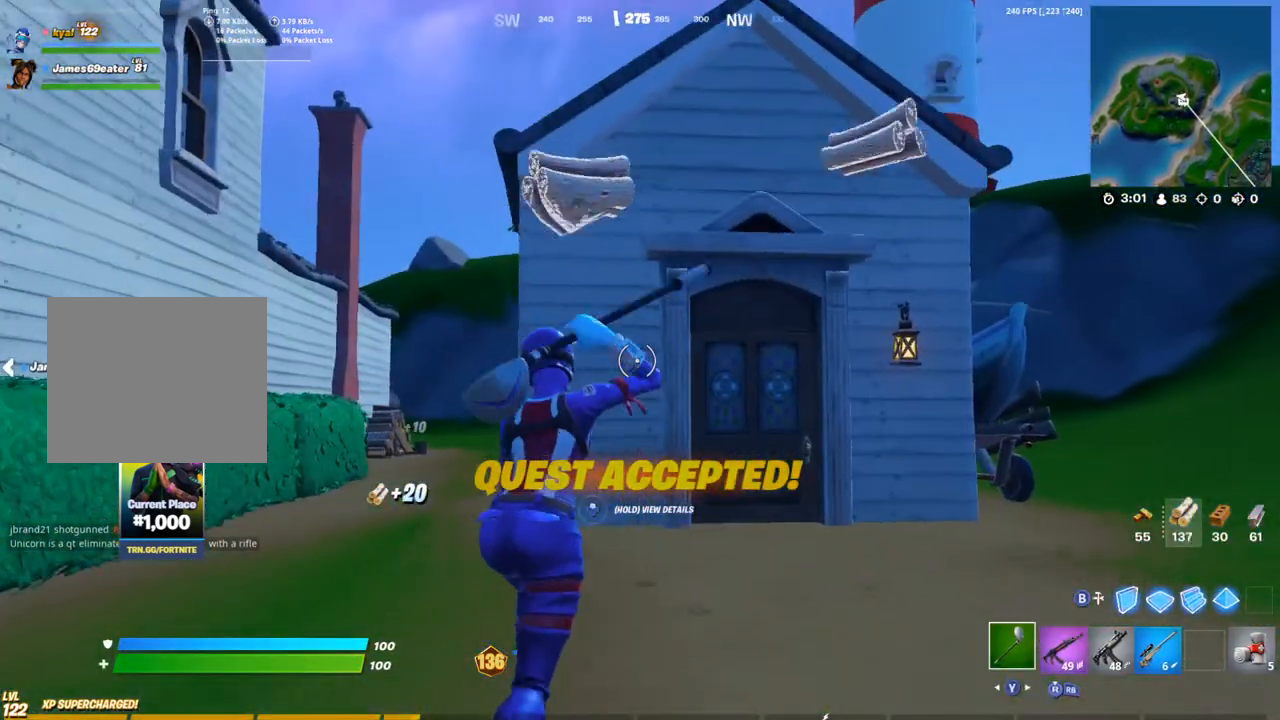
{"buttons": [], "left_stick": "up", "right_stick": "center", "events": [[217, "R1", "down"], [267, "TRIANGLE", "down"], [367, "R1", "up"], [367, "TRIANGLE", "up"], [383, "right_stick", "down"], [500, "right_stick", "center"]]}
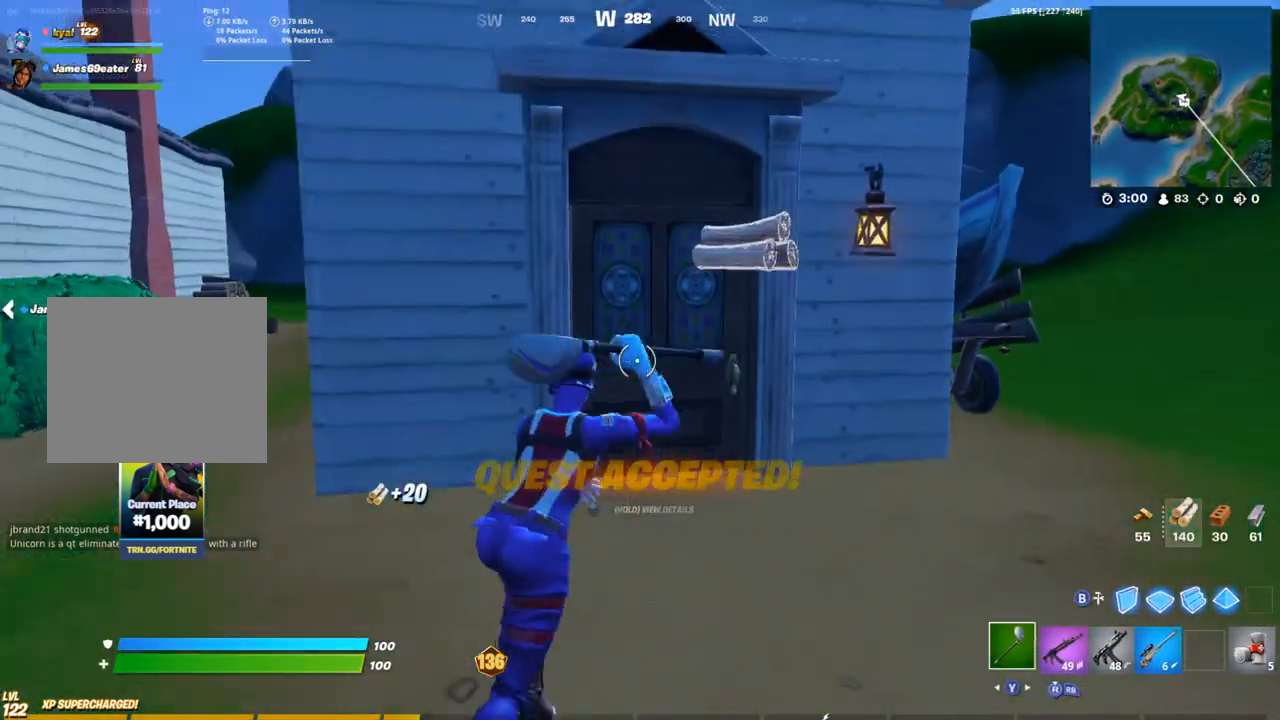
{"buttons": [], "left_stick": "up", "right_stick": "center", "events": [[100, "SQUARE", "down"], [183, "SQUARE", "up"], [250, "SQUARE", "down"], [300, "SQUARE", "up"], [383, "SQUARE", "down"], [467, "SQUARE", "up"]]}